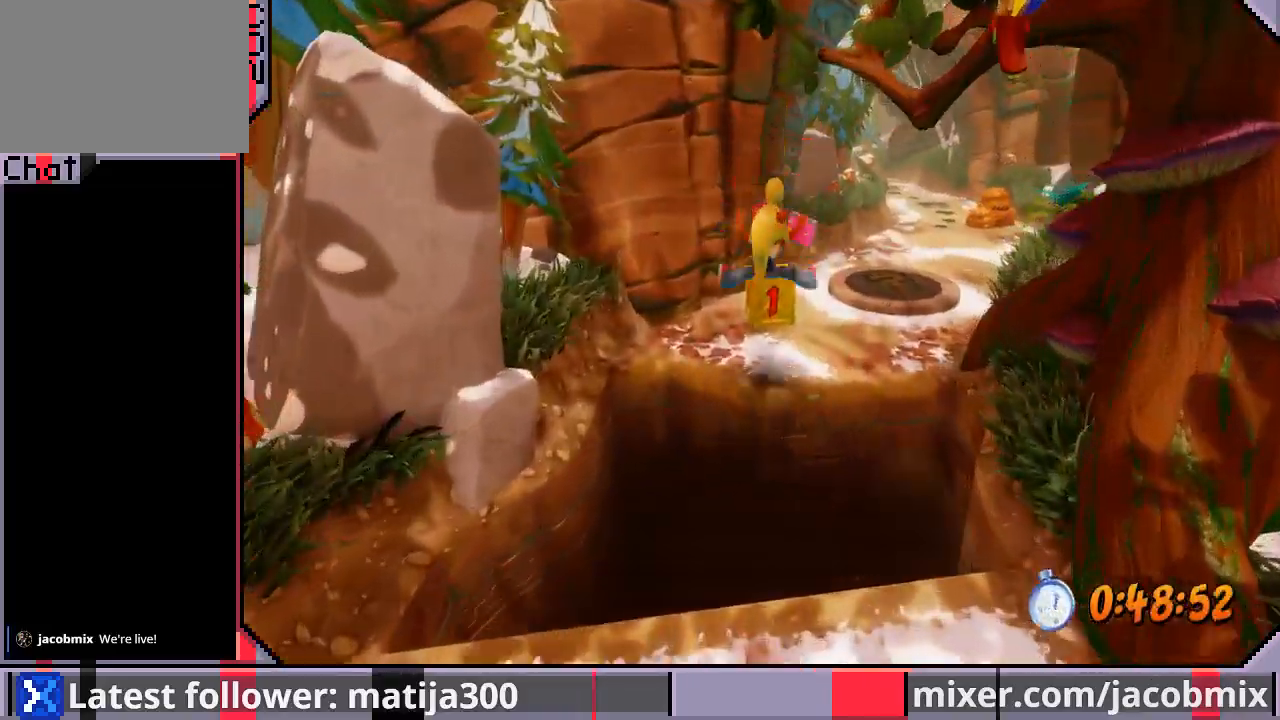
Gameplay with a controller (PlayStation layout); each line is a JSON object with the inputs held at the frame after it (dt_ms = milliseconds from this image to that frame). "events" lists button and stick changes between this image and that frame as [ms after this image, input, new state], when the widget could be followed in between. Not read: L2 R1 R2.
{"dt_ms": 500, "buttons": ["CROSS", "DPAD_UP", "DPAD_RIGHT"], "left_stick": "center", "right_stick": "center", "events": [[133, "DPAD_RIGHT", "down"], [267, "CROSS", "down"]]}
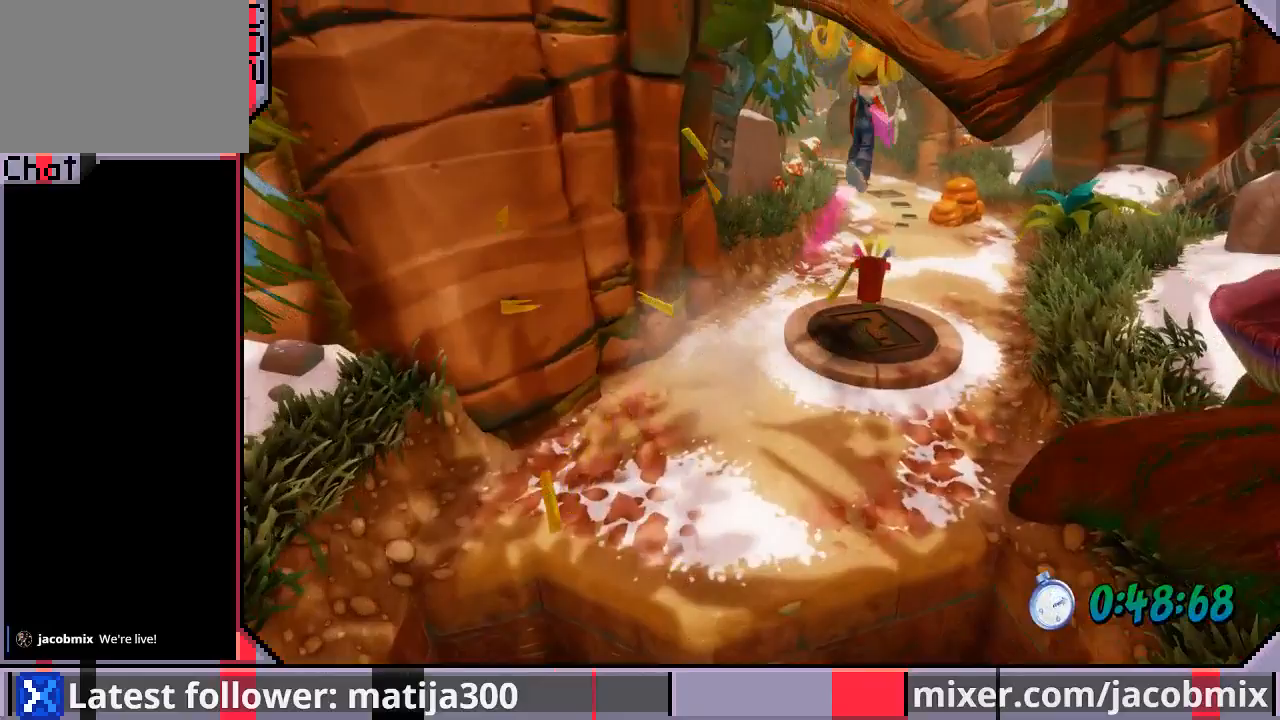
{"dt_ms": 500, "buttons": ["DPAD_UP"], "left_stick": "center", "right_stick": "center", "events": [[33, "CROSS", "up"], [133, "DPAD_RIGHT", "up"]]}
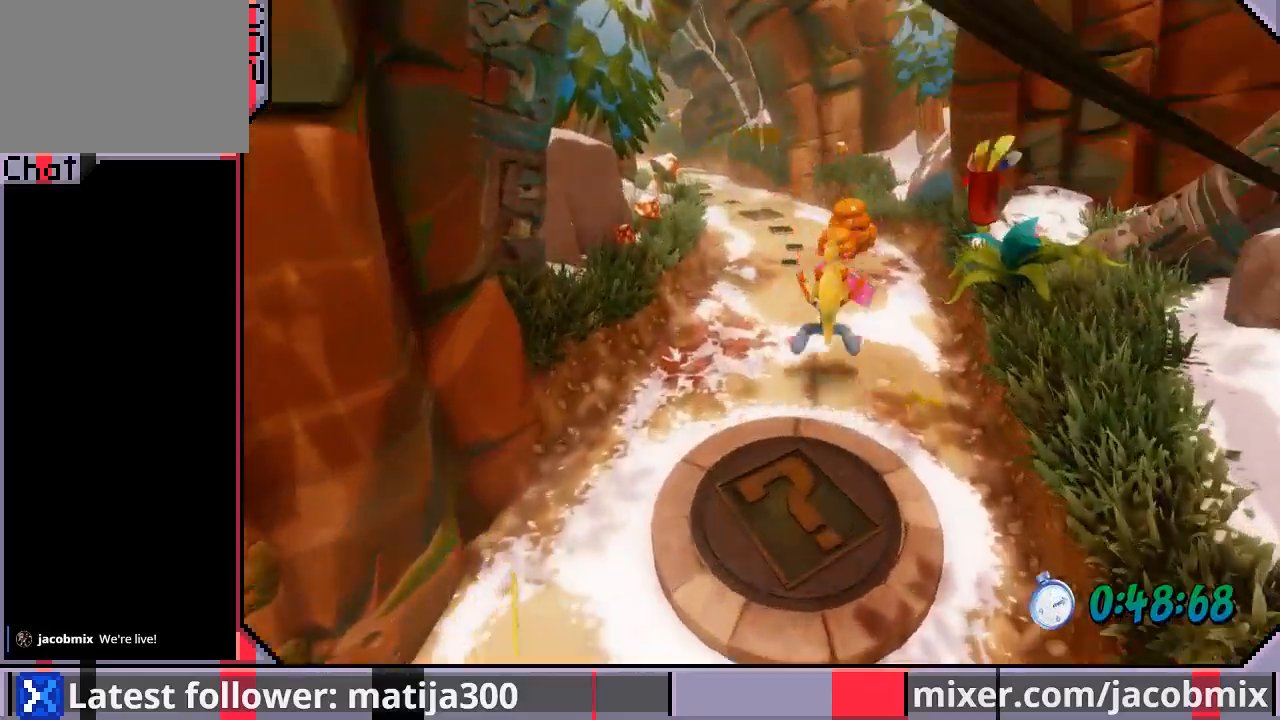
{"dt_ms": 500, "buttons": ["DPAD_UP"], "left_stick": "center", "right_stick": "center", "events": [[233, "CROSS", "down"], [267, "DPAD_LEFT", "down"], [367, "CROSS", "up"], [433, "DPAD_LEFT", "up"]]}
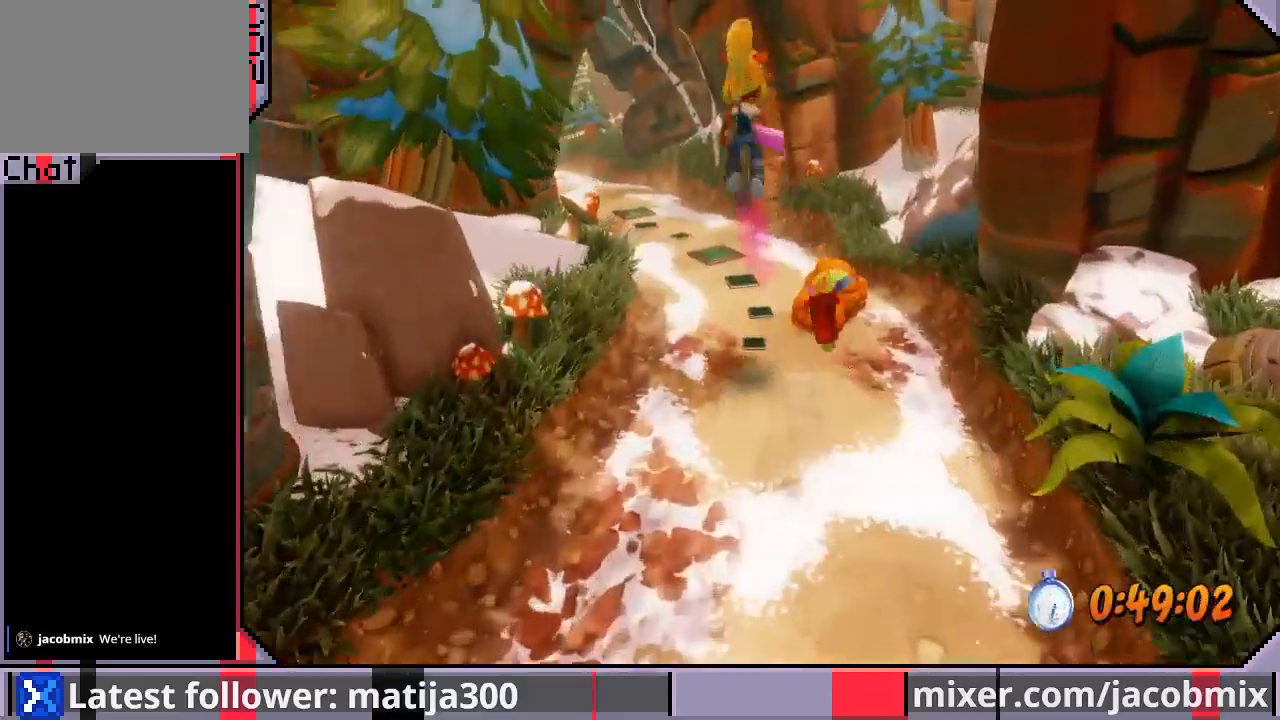
{"dt_ms": 500, "buttons": ["DPAD_UP"], "left_stick": "center", "right_stick": "center", "events": [[300, "DPAD_LEFT", "down"], [367, "DPAD_LEFT", "up"]]}
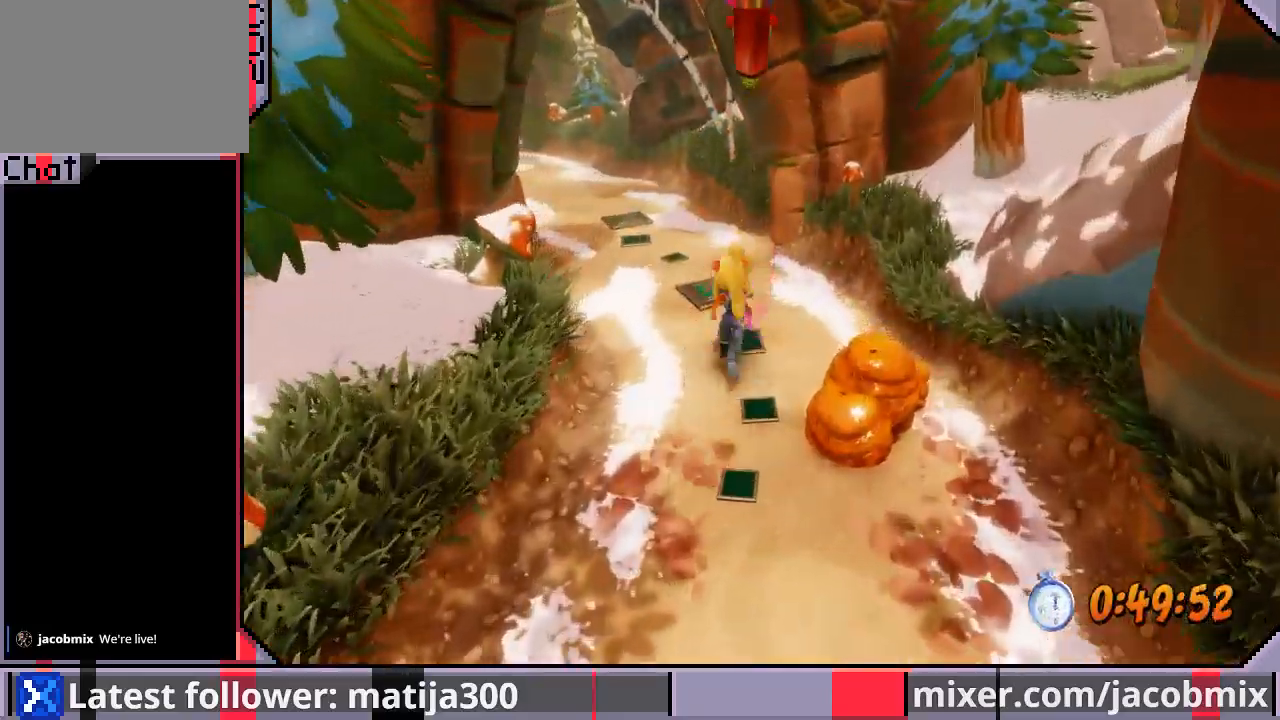
{"dt_ms": 500, "buttons": ["DPAD_UP"], "left_stick": "center", "right_stick": "center", "events": []}
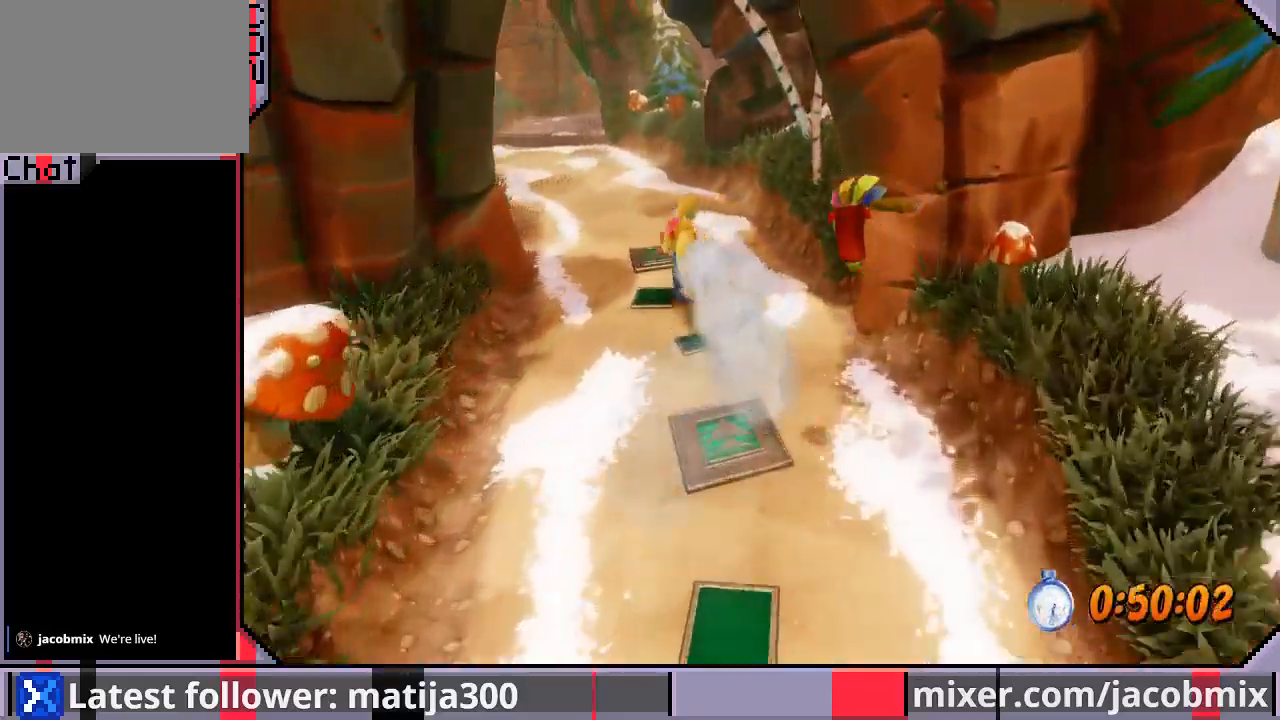
{"dt_ms": 500, "buttons": ["DPAD_UP", "DPAD_LEFT"], "left_stick": "center", "right_stick": "center", "events": [[500, "DPAD_LEFT", "down"]]}
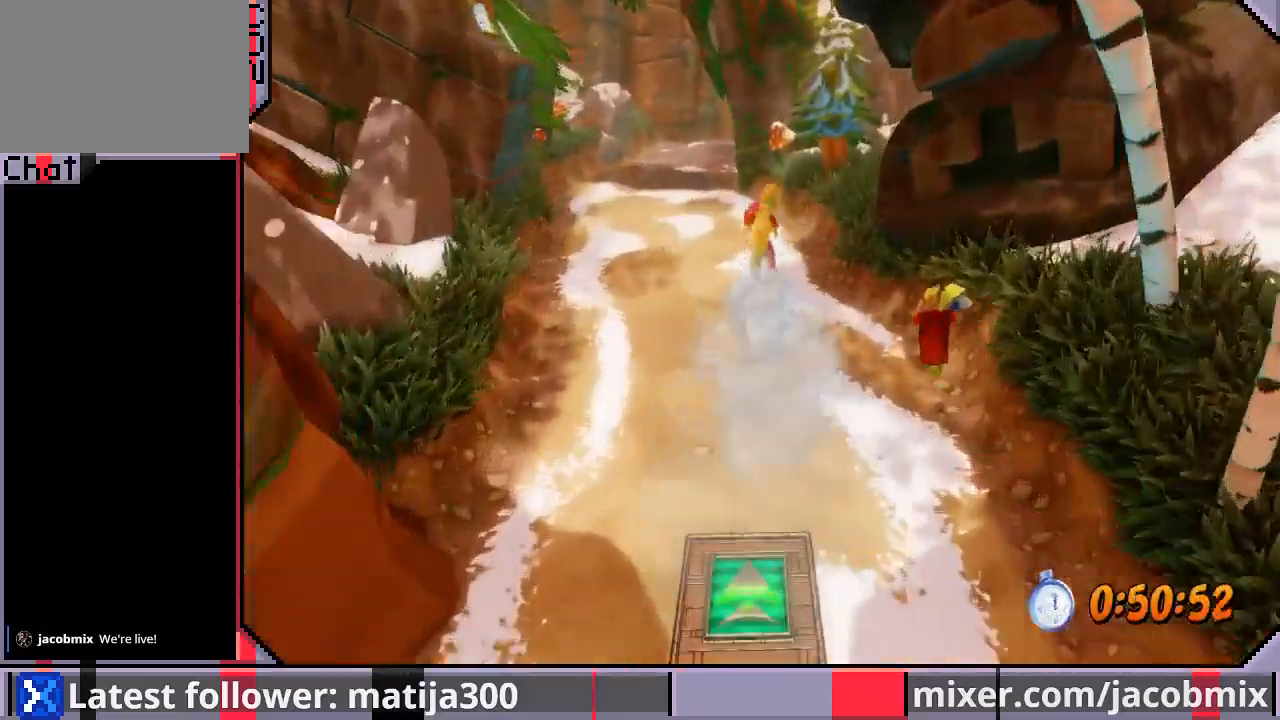
{"dt_ms": 500, "buttons": ["DPAD_UP"], "left_stick": "center", "right_stick": "center", "events": [[200, "DPAD_LEFT", "up"], [333, "DPAD_LEFT", "down"], [467, "DPAD_LEFT", "up"]]}
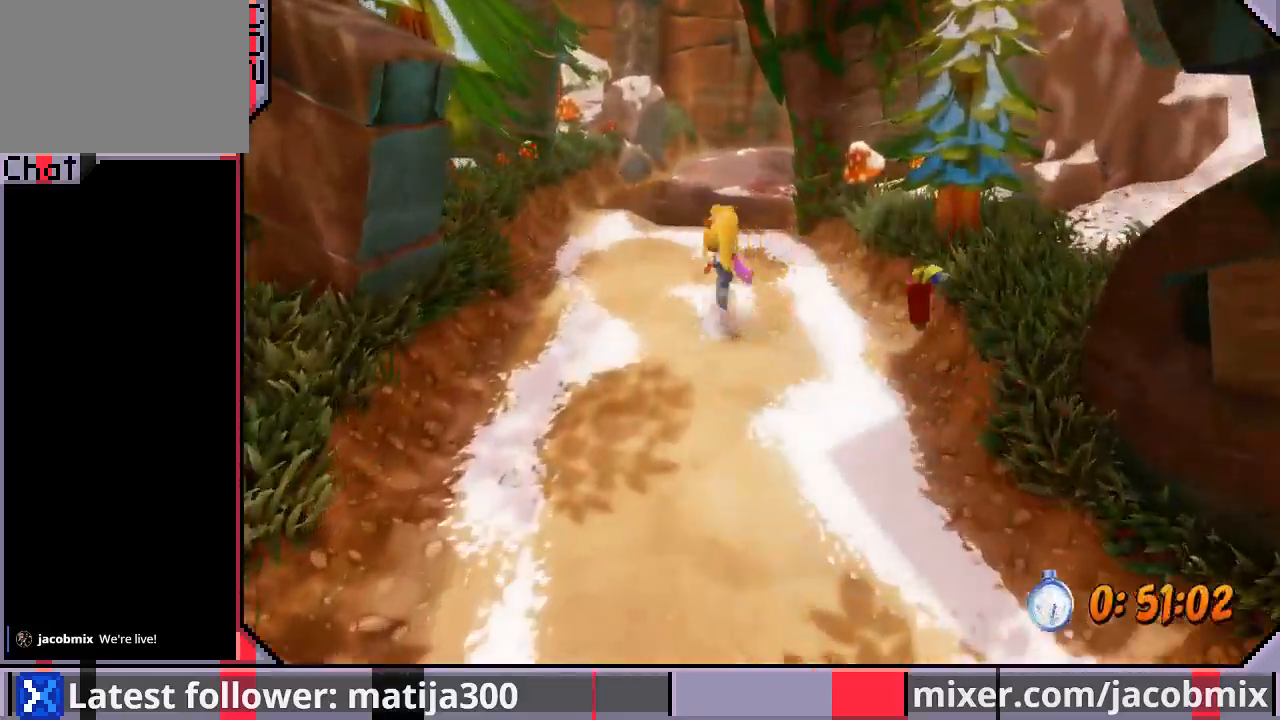
{"dt_ms": 500, "buttons": ["CROSS", "DPAD_UP"], "left_stick": "center", "right_stick": "center", "events": [[433, "CROSS", "down"]]}
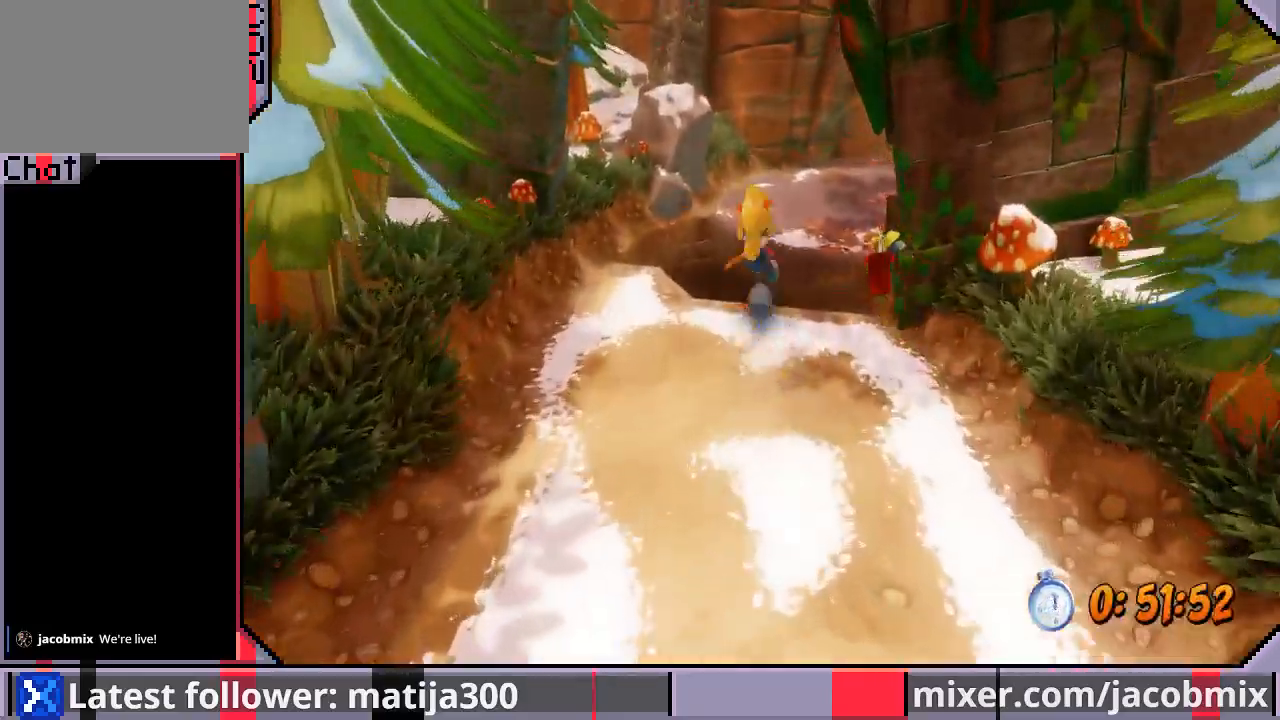
{"dt_ms": 500, "buttons": ["DPAD_UP", "DPAD_RIGHT"], "left_stick": "center", "right_stick": "center", "events": [[267, "CROSS", "up"], [300, "DPAD_RIGHT", "down"]]}
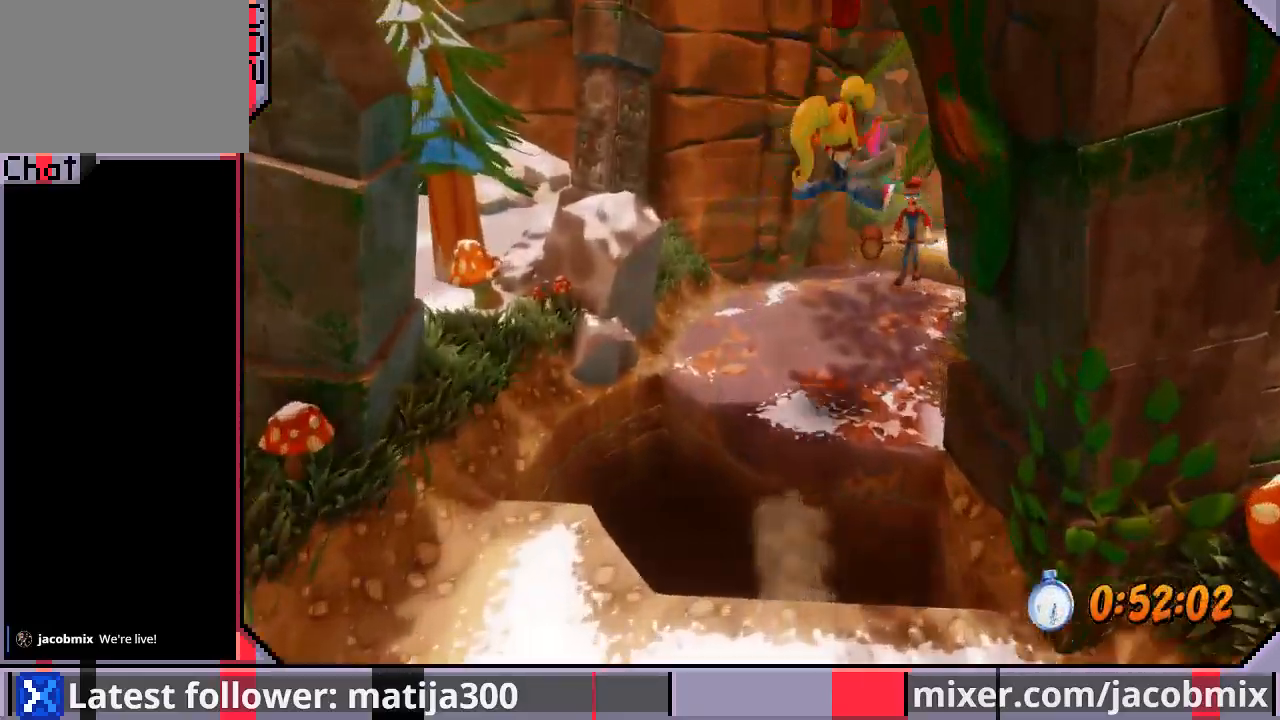
{"dt_ms": 500, "buttons": ["DPAD_UP"], "left_stick": "center", "right_stick": "center", "events": [[67, "DPAD_RIGHT", "up"], [167, "DPAD_RIGHT", "down"], [367, "DPAD_RIGHT", "up"]]}
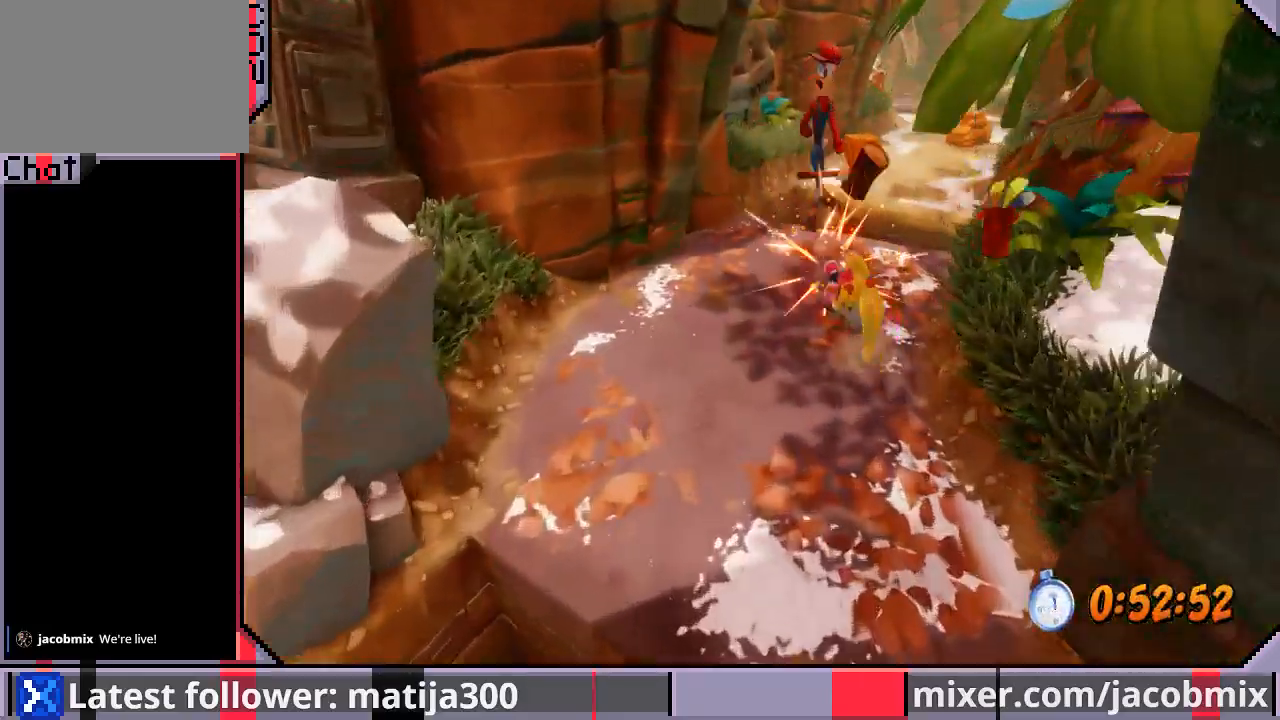
{"dt_ms": 1000, "buttons": ["DPAD_UP", "DPAD_RIGHT"], "left_stick": "center", "right_stick": "center"}
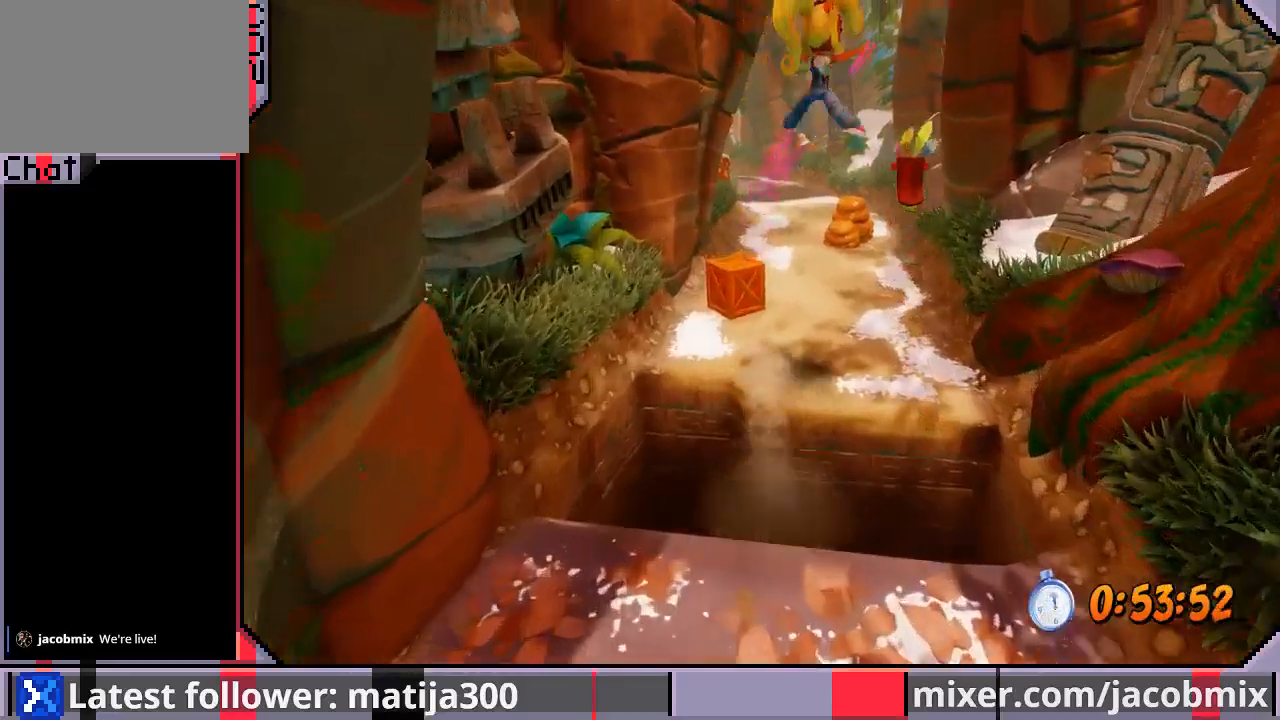
{"dt_ms": 500, "buttons": ["DPAD_UP"], "left_stick": "center", "right_stick": "center", "events": [[67, "DPAD_RIGHT", "up"]]}
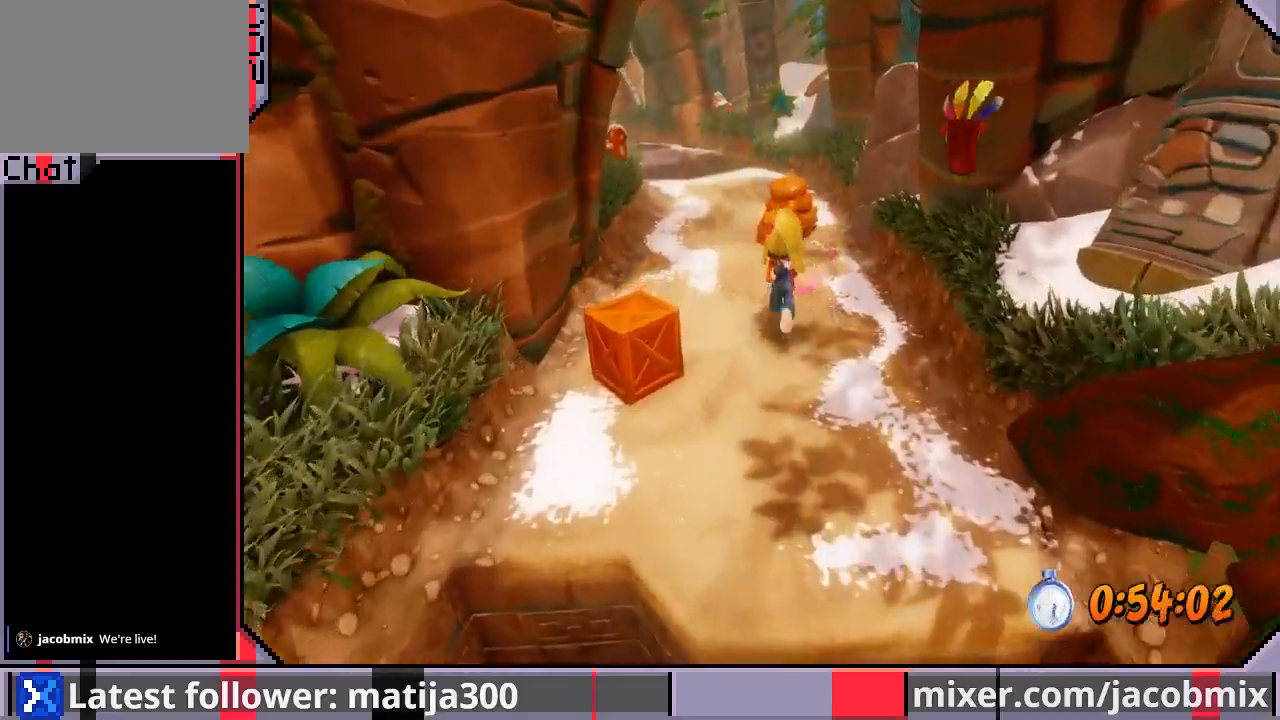
{"dt_ms": 500, "buttons": ["DPAD_UP", "DPAD_LEFT"], "left_stick": "center", "right_stick": "center", "events": [[200, "CROSS", "down"], [267, "DPAD_LEFT", "down"], [467, "CROSS", "up"]]}
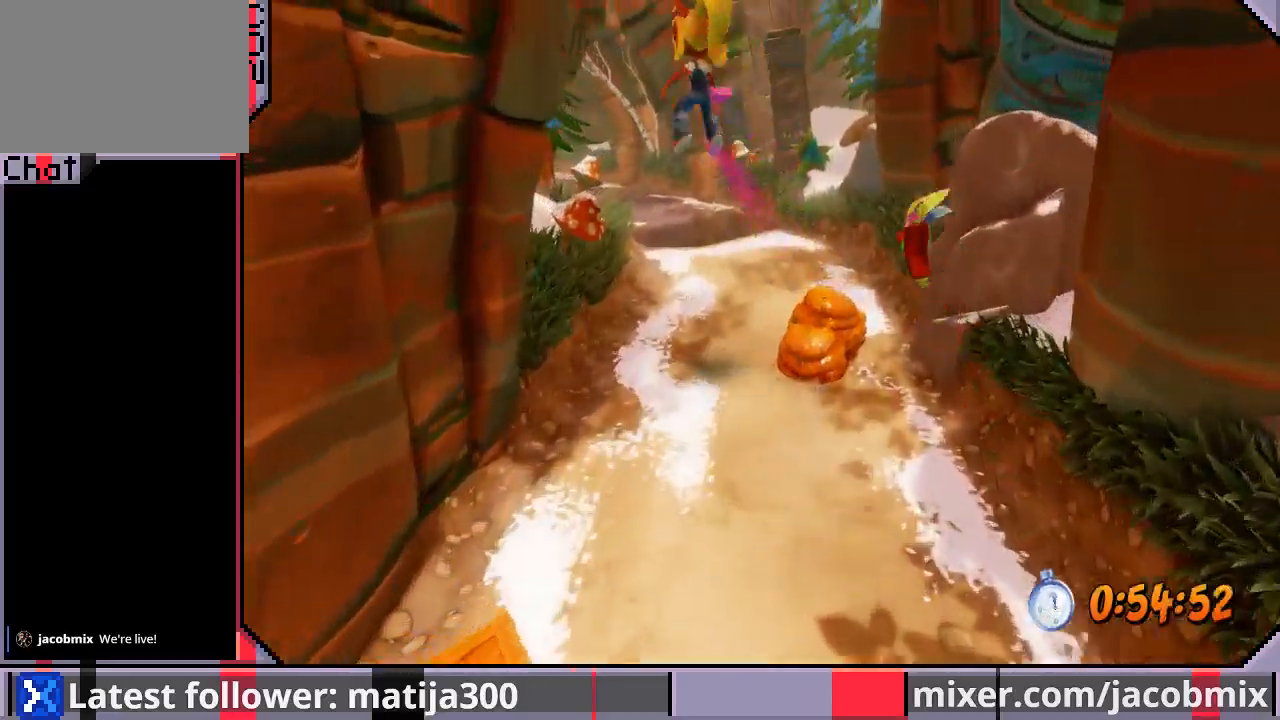
{"dt_ms": 500, "buttons": ["DPAD_UP"], "left_stick": "center", "right_stick": "center", "events": [[67, "DPAD_LEFT", "up"]]}
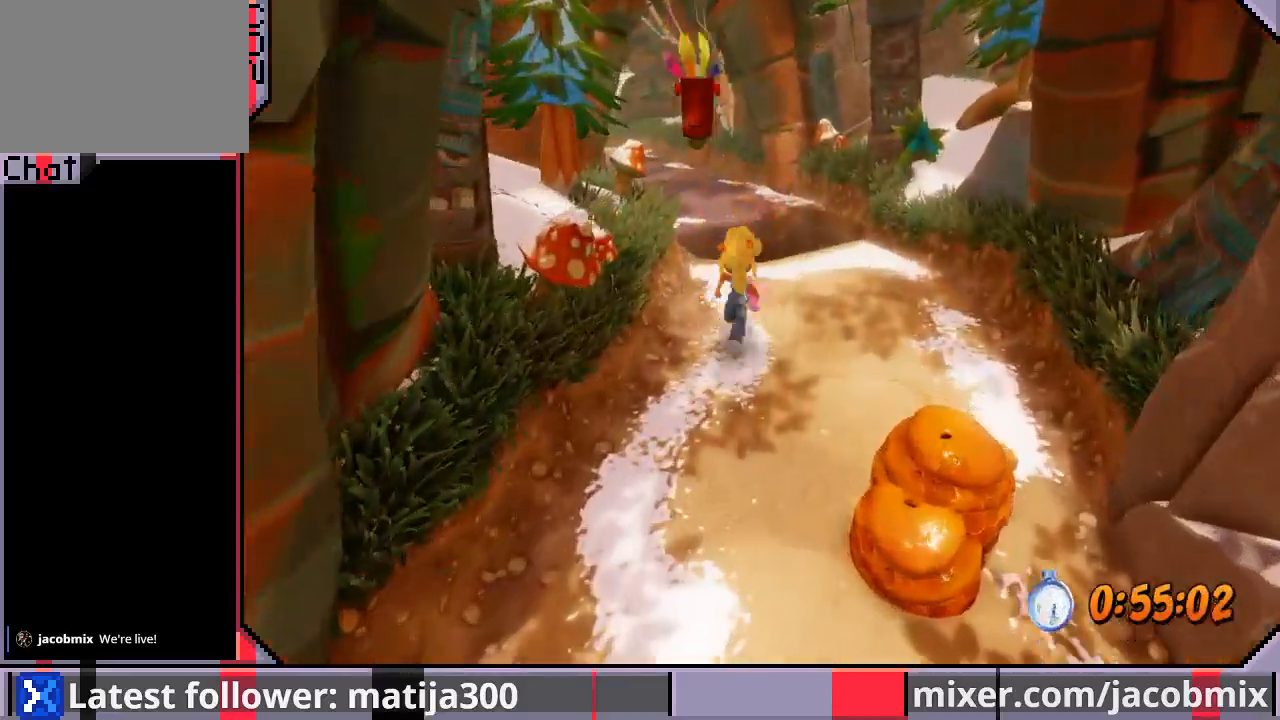
{"dt_ms": 500, "buttons": ["CROSS", "DPAD_UP"], "left_stick": "center", "right_stick": "center", "events": [[333, "CROSS", "down"]]}
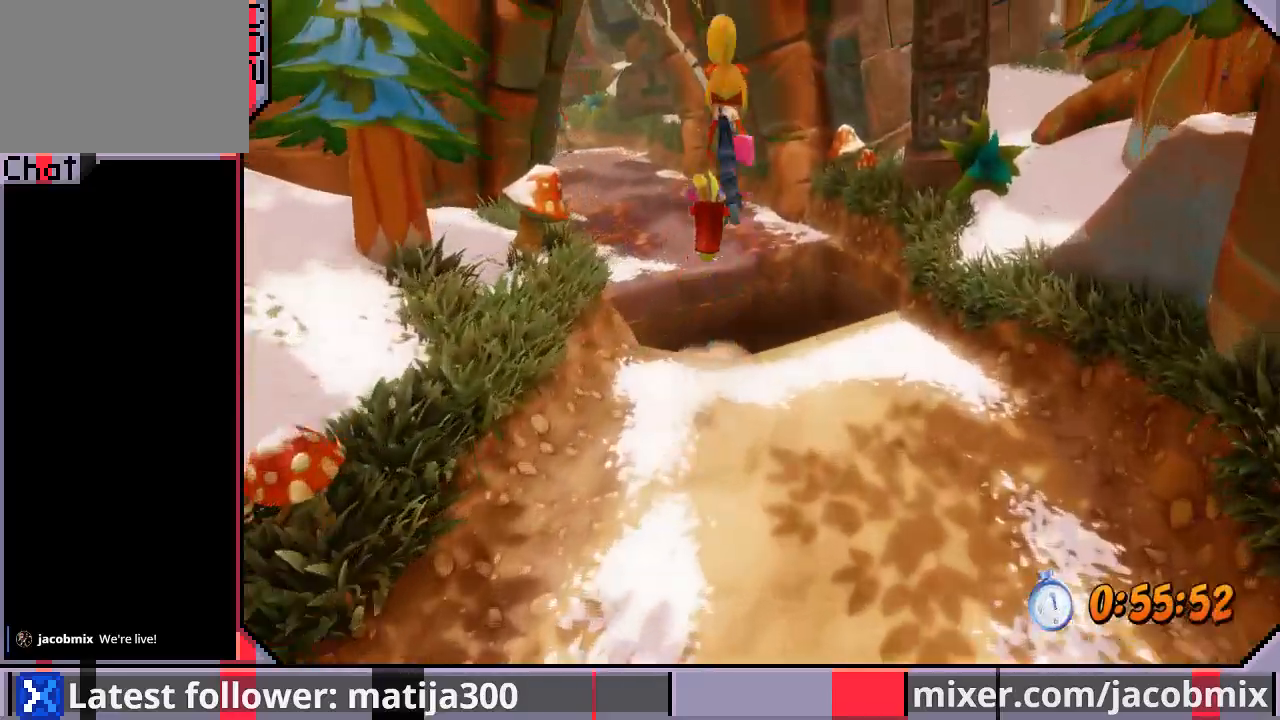
{"dt_ms": 500, "buttons": ["DPAD_UP"], "left_stick": "center", "right_stick": "center", "events": [[100, "DPAD_LEFT", "down"], [167, "CROSS", "up"], [267, "DPAD_LEFT", "up"]]}
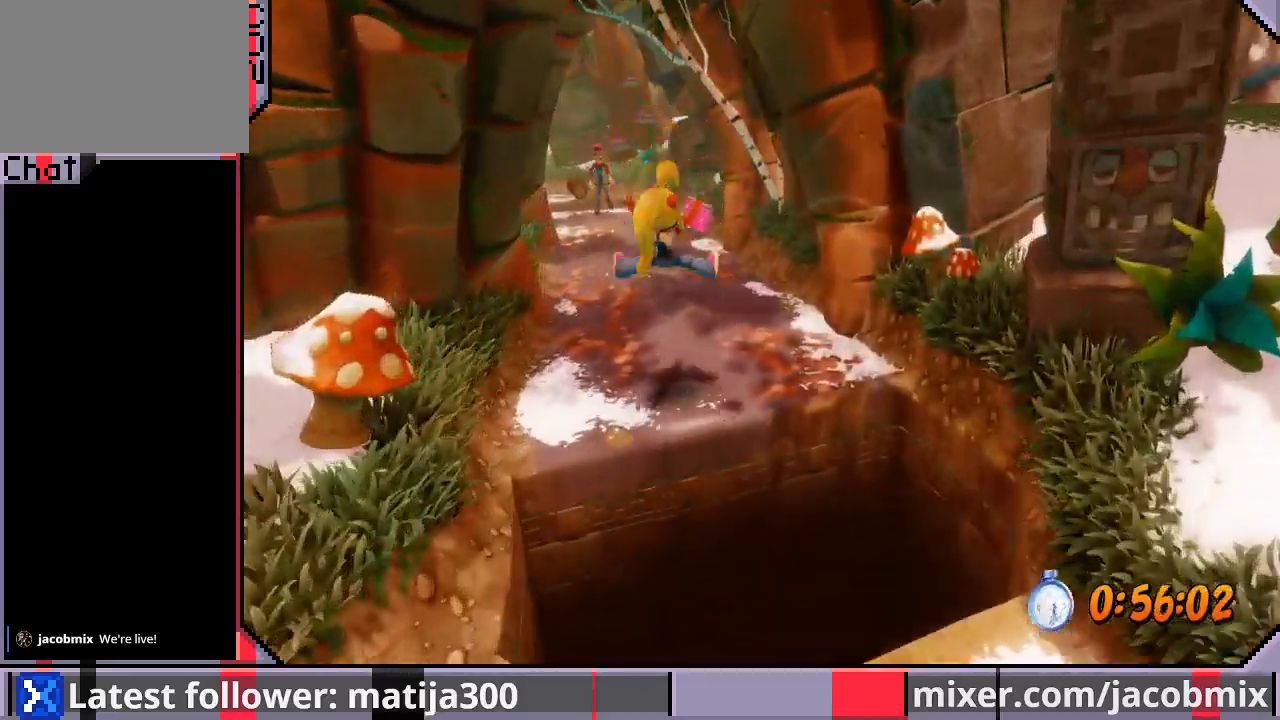
{"dt_ms": 500, "buttons": ["DPAD_UP"], "left_stick": "center", "right_stick": "center", "events": [[300, "CROSS", "down"], [433, "CROSS", "up"]]}
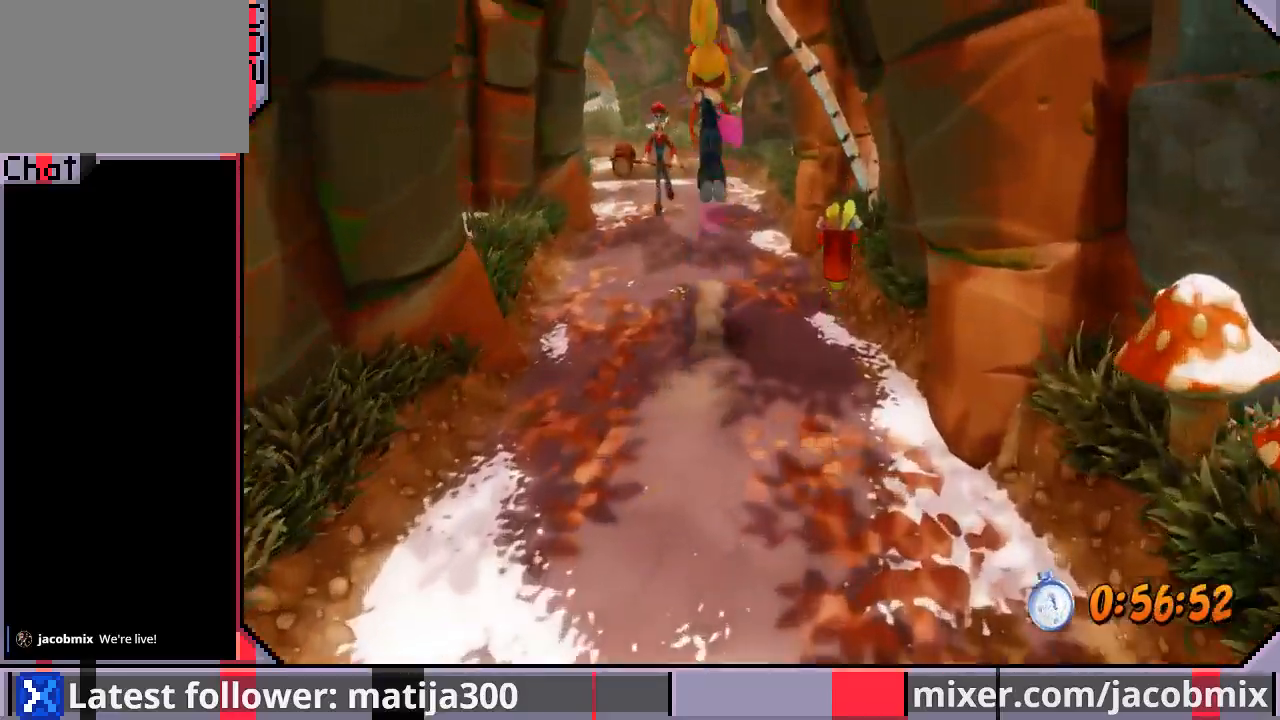
{"dt_ms": 500, "buttons": ["DPAD_UP"], "left_stick": "center", "right_stick": "center", "events": [[333, "DPAD_LEFT", "down"], [333, "SQUARE", "down"], [400, "DPAD_LEFT", "up"], [433, "SQUARE", "up"]]}
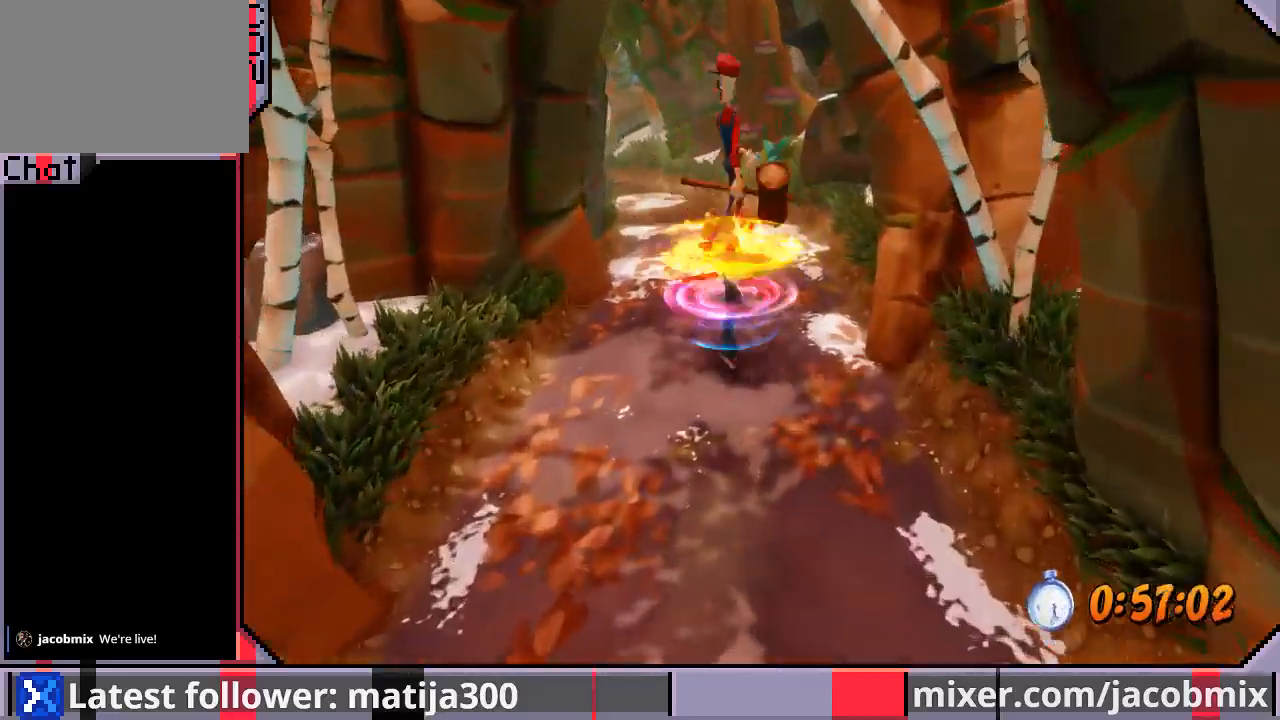
{"dt_ms": 500, "buttons": ["DPAD_UP"], "left_stick": "center", "right_stick": "center", "events": [[167, "DPAD_LEFT", "down"], [333, "DPAD_LEFT", "up"]]}
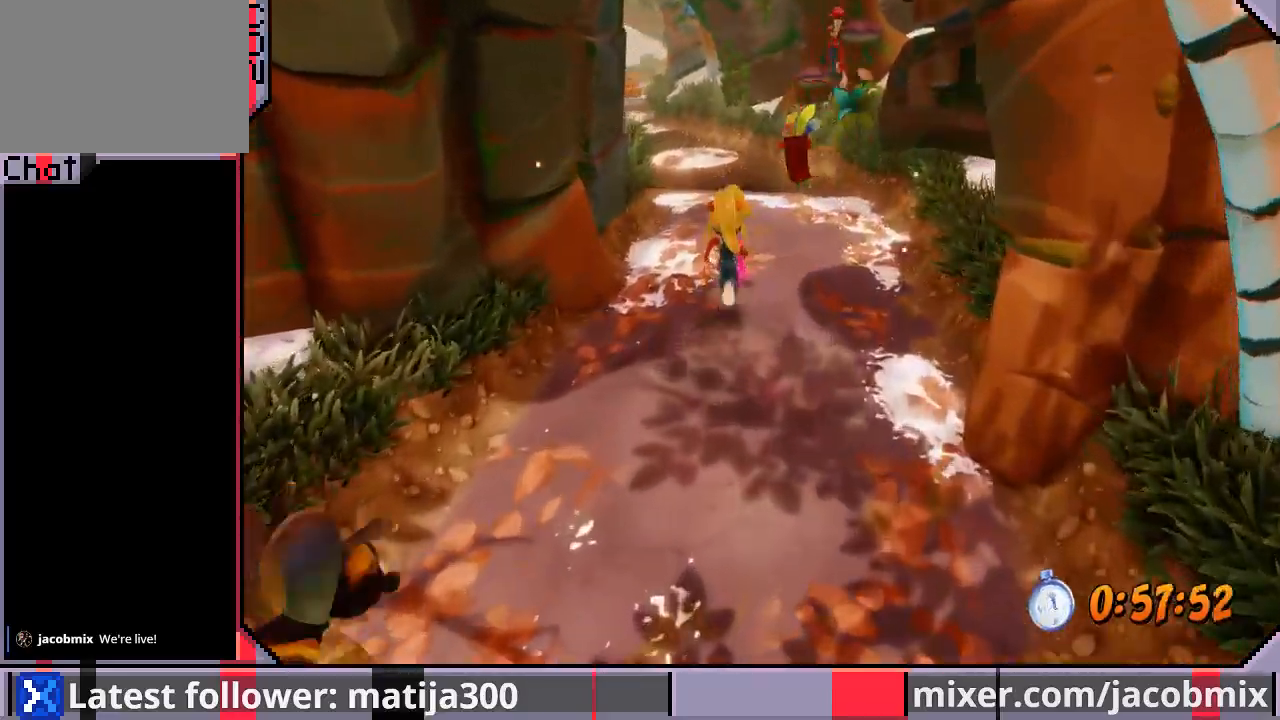
{"dt_ms": 1000, "buttons": ["DPAD_UP"], "left_stick": "center", "right_stick": "center"}
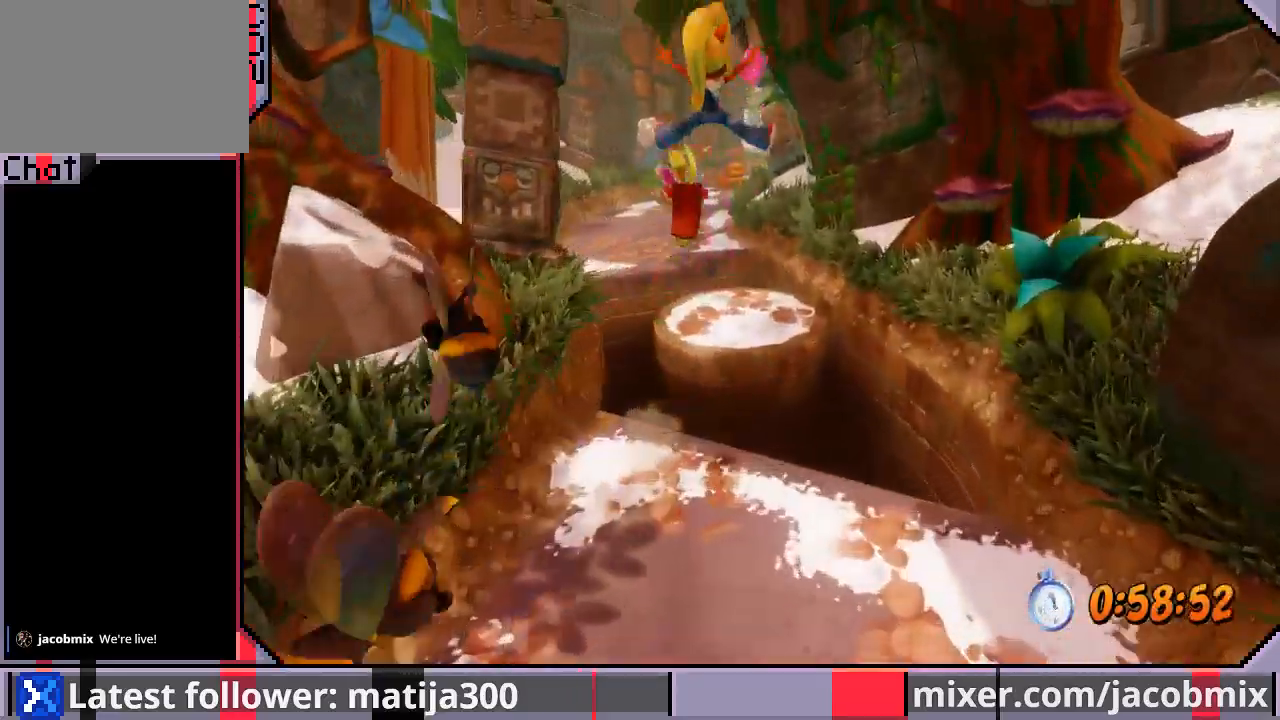
{"dt_ms": 500, "buttons": ["CROSS", "DPAD_UP"], "left_stick": "center", "right_stick": "center", "events": [[500, "CROSS", "down"]]}
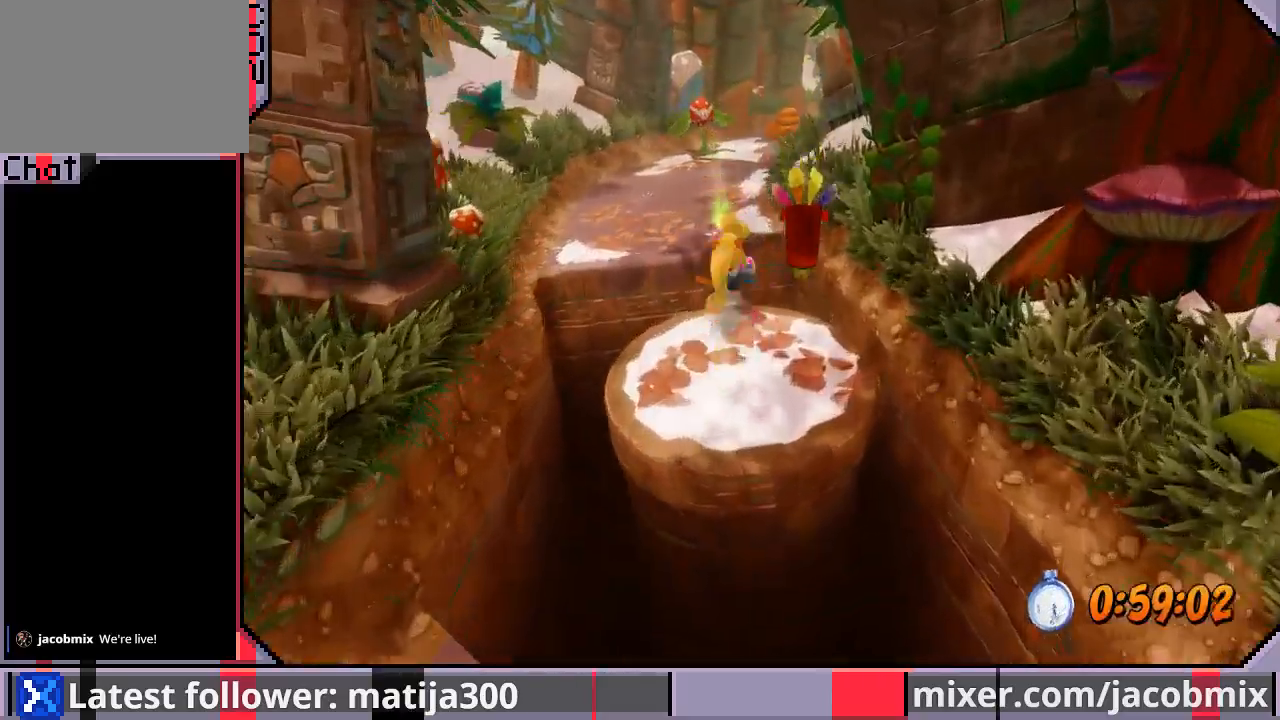
{"dt_ms": 500, "buttons": ["DPAD_UP"], "left_stick": "center", "right_stick": "center", "events": [[333, "CROSS", "up"]]}
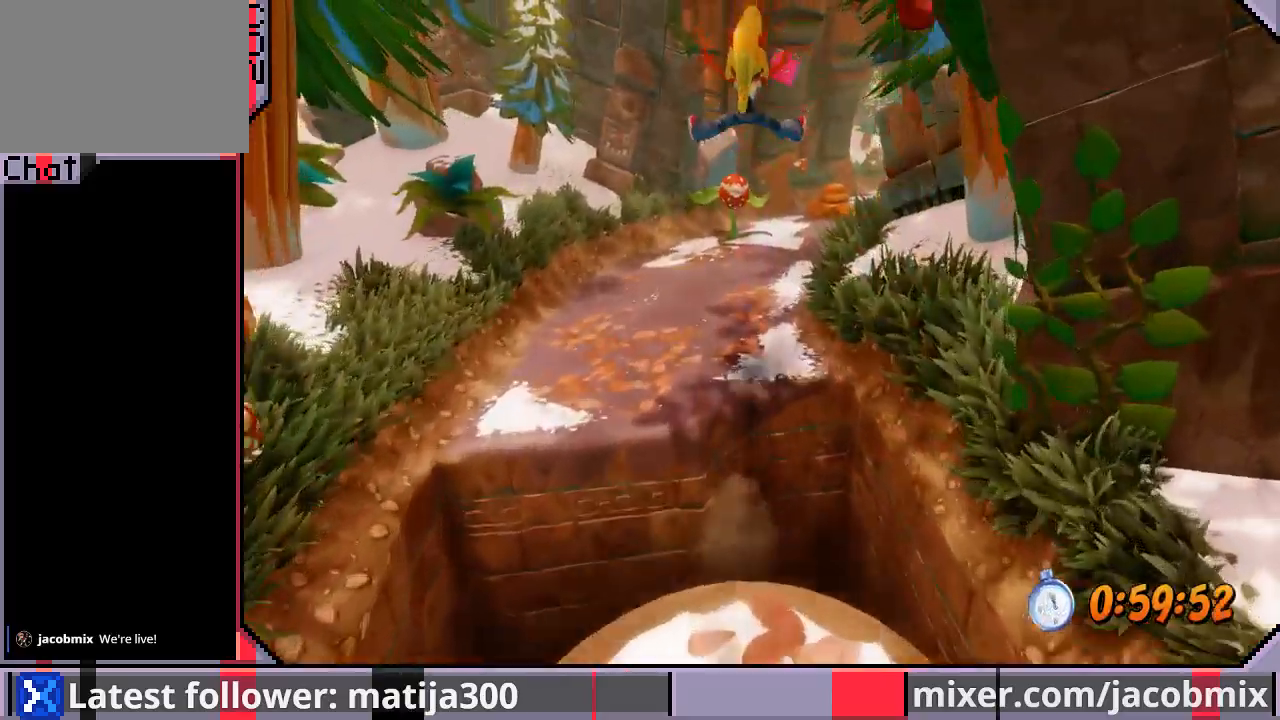
{"dt_ms": 500, "buttons": ["DPAD_UP"], "left_stick": "center", "right_stick": "center", "events": []}
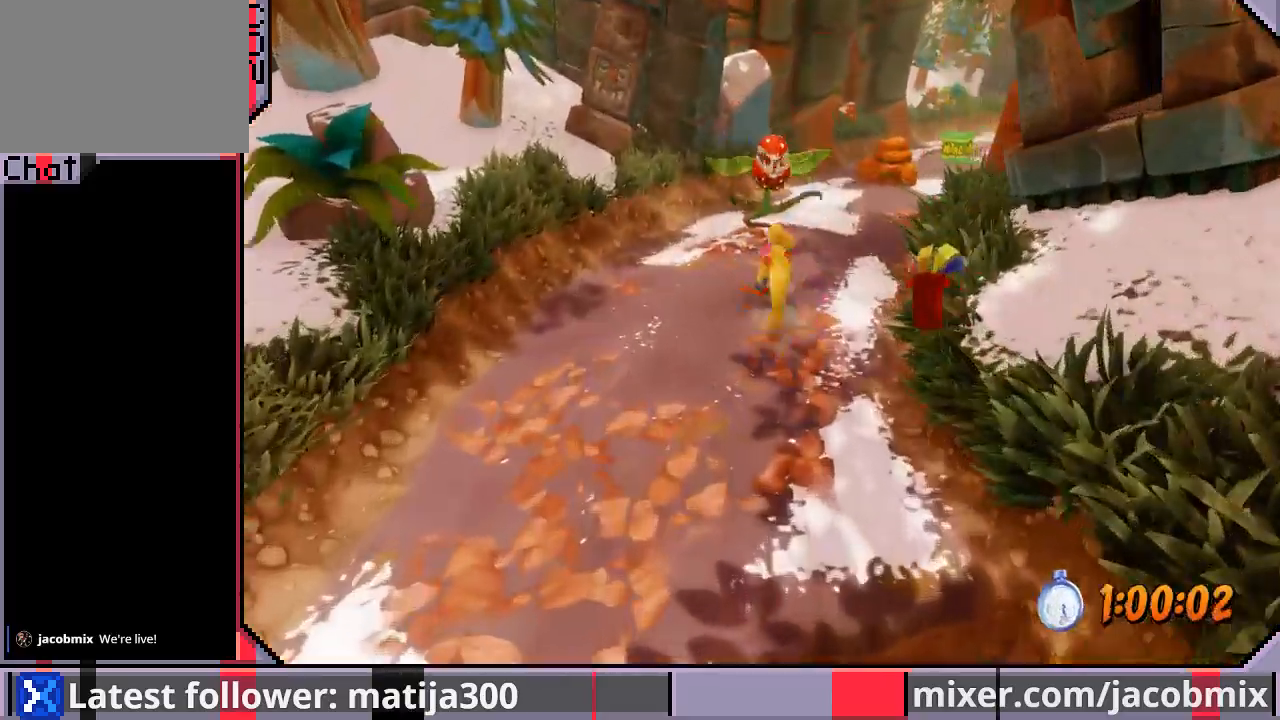
{"dt_ms": 500, "buttons": ["DPAD_UP", "DPAD_RIGHT"], "left_stick": "center", "right_stick": "center", "events": [[33, "CROSS", "down"], [200, "DPAD_RIGHT", "down"], [300, "CROSS", "up"]]}
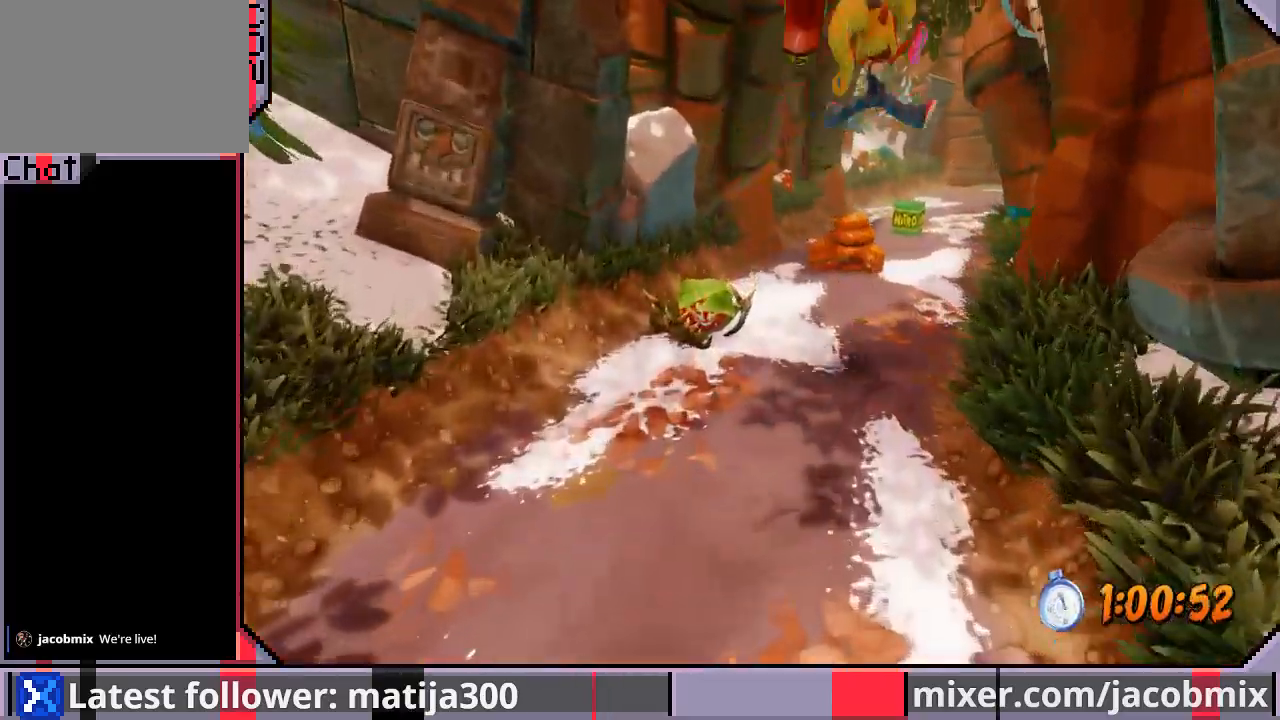
{"dt_ms": 500, "buttons": ["CROSS", "DPAD_UP"], "left_stick": "center", "right_stick": "center", "events": [[133, "DPAD_RIGHT", "up"], [500, "CROSS", "down"]]}
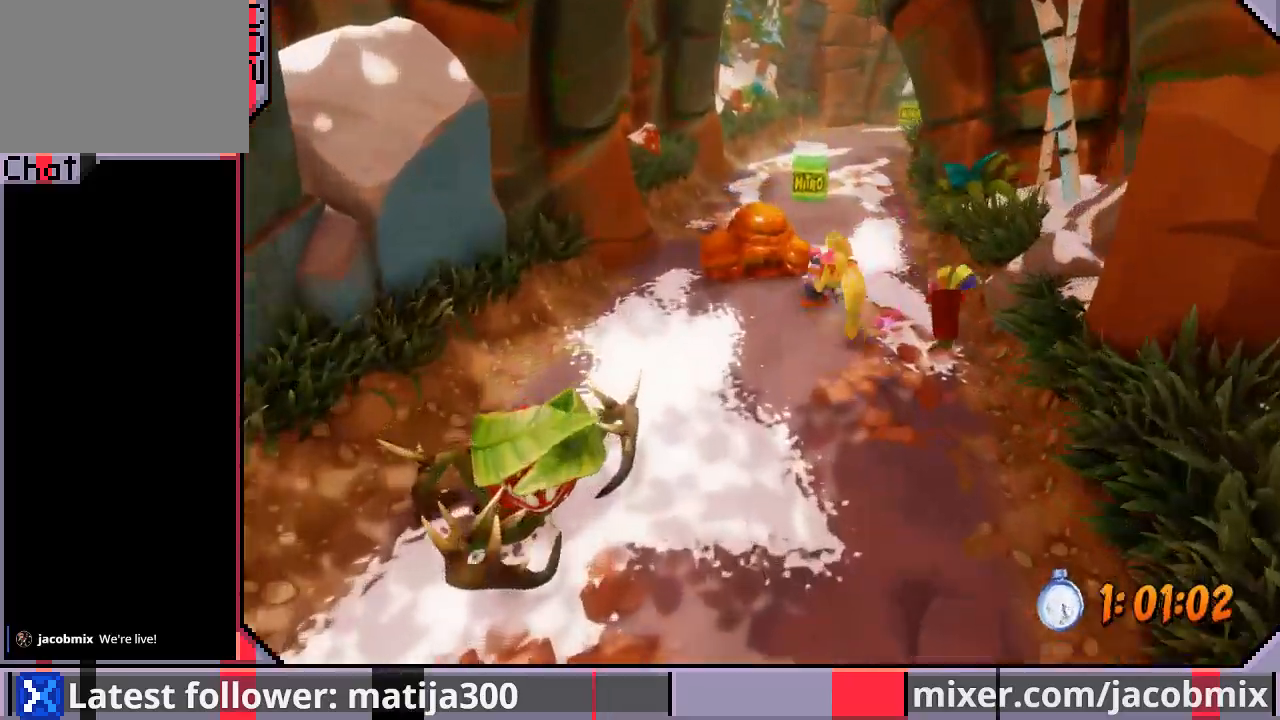
{"dt_ms": 500, "buttons": ["DPAD_UP"], "left_stick": "center", "right_stick": "center", "events": [[233, "DPAD_RIGHT", "down"], [267, "CROSS", "up"], [433, "DPAD_RIGHT", "up"]]}
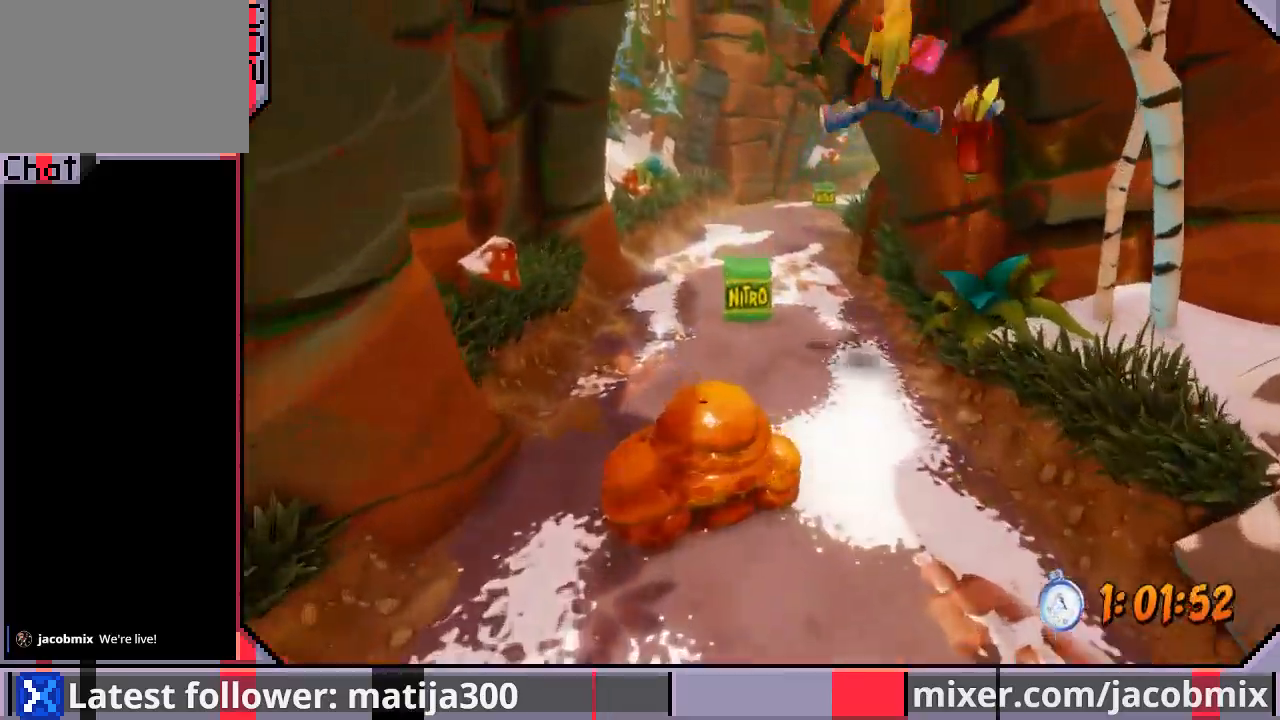
{"dt_ms": 500, "buttons": ["CROSS", "DPAD_UP"], "left_stick": "center", "right_stick": "center", "events": [[500, "CROSS", "down"]]}
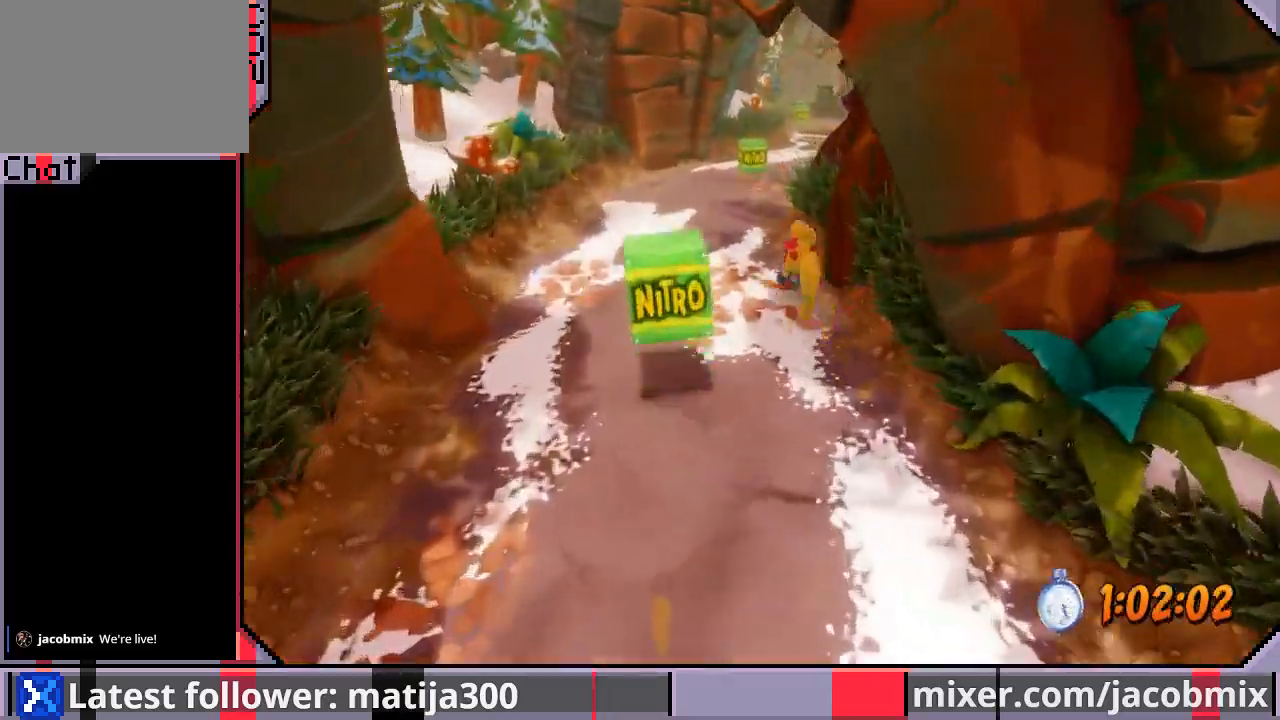
{"dt_ms": 500, "buttons": ["DPAD_UP", "DPAD_RIGHT"], "left_stick": "center", "right_stick": "center", "events": [[300, "CROSS", "up"], [500, "DPAD_RIGHT", "down"]]}
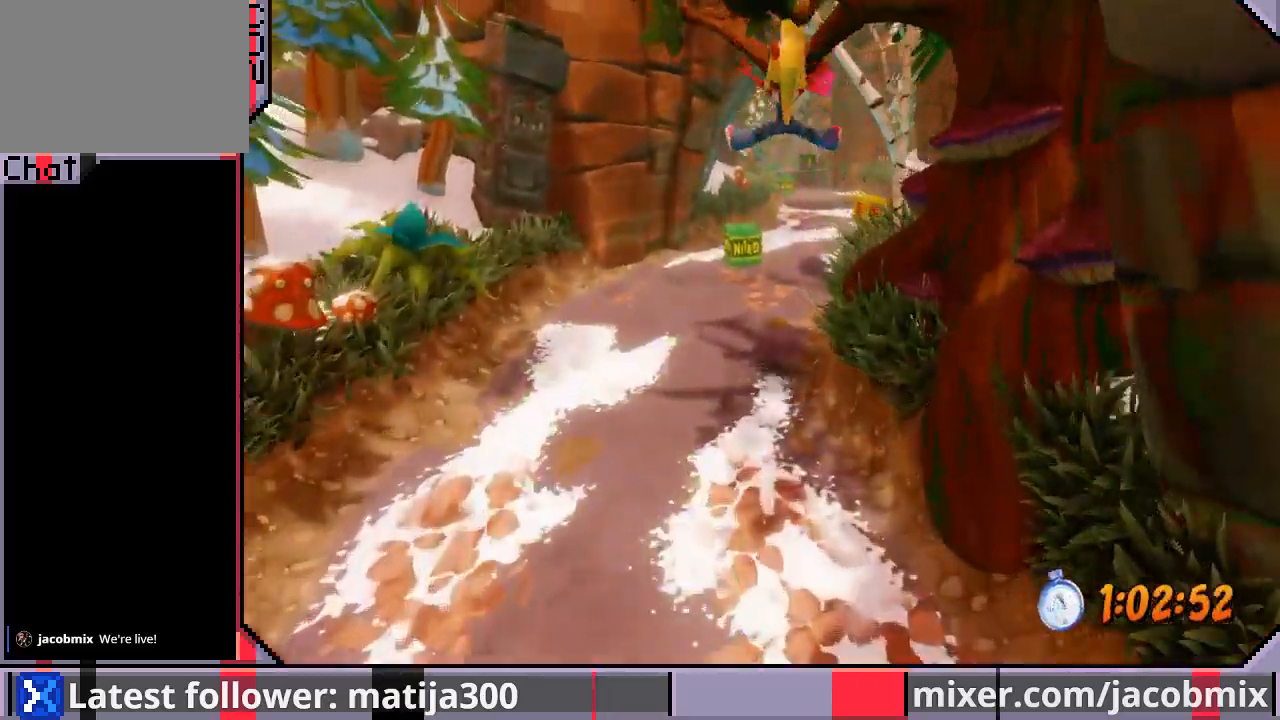
{"dt_ms": 500, "buttons": ["CROSS", "DPAD_UP"], "left_stick": "center", "right_stick": "center", "events": [[167, "DPAD_RIGHT", "up"], [467, "CROSS", "down"]]}